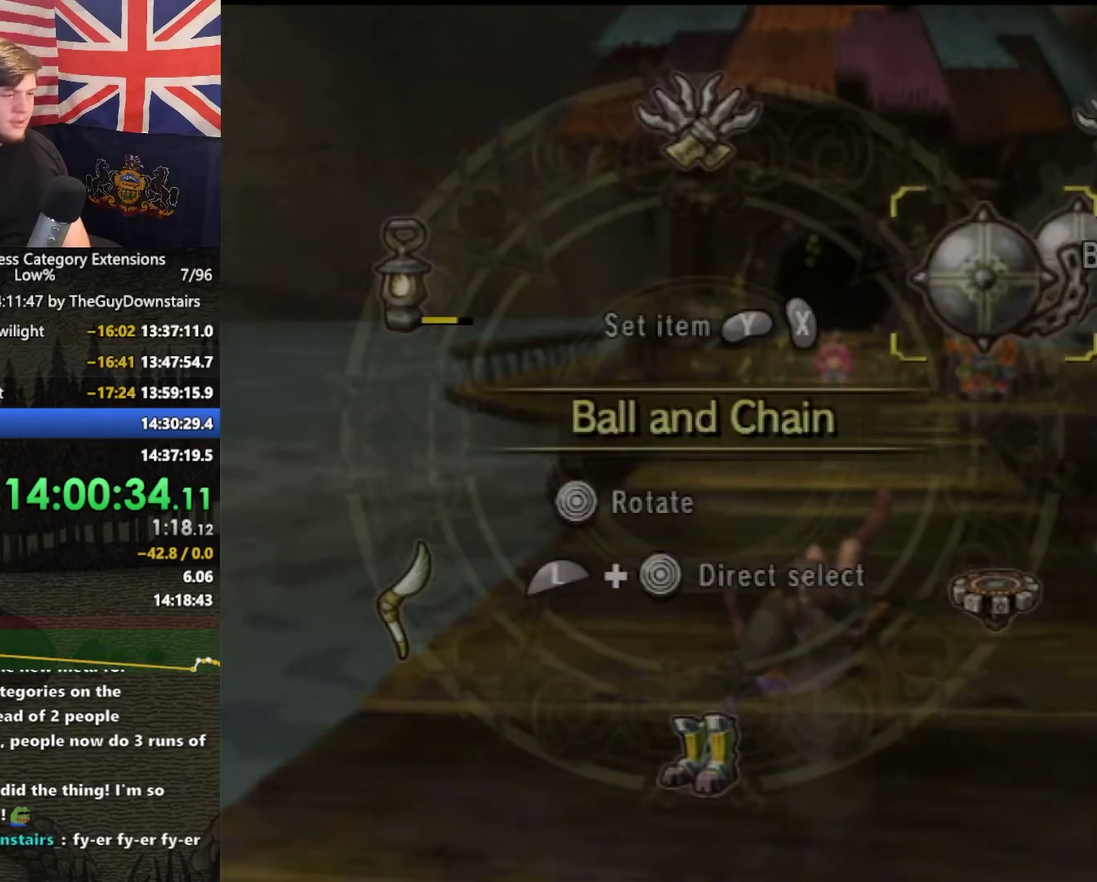
Gameplay with a controller (Nintendo layout); each line is a JSON object with the inputs held at the frame after it. "events" lists button and stick changes between this image and that frame as [ms after this image, input, new state], when the widget could be followed in between. This overlay highlights the sticks when they move; stick clicks (L3 R3) are not distinguishable. Not read: L3 R3.
{"buttons": ["L1"], "left_stick": "center", "right_stick": "center", "events": [[133, "left_stick", "left"], [167, "L1", "down"], [233, "left_stick", "down-left"], [500, "left_stick", "center"]]}
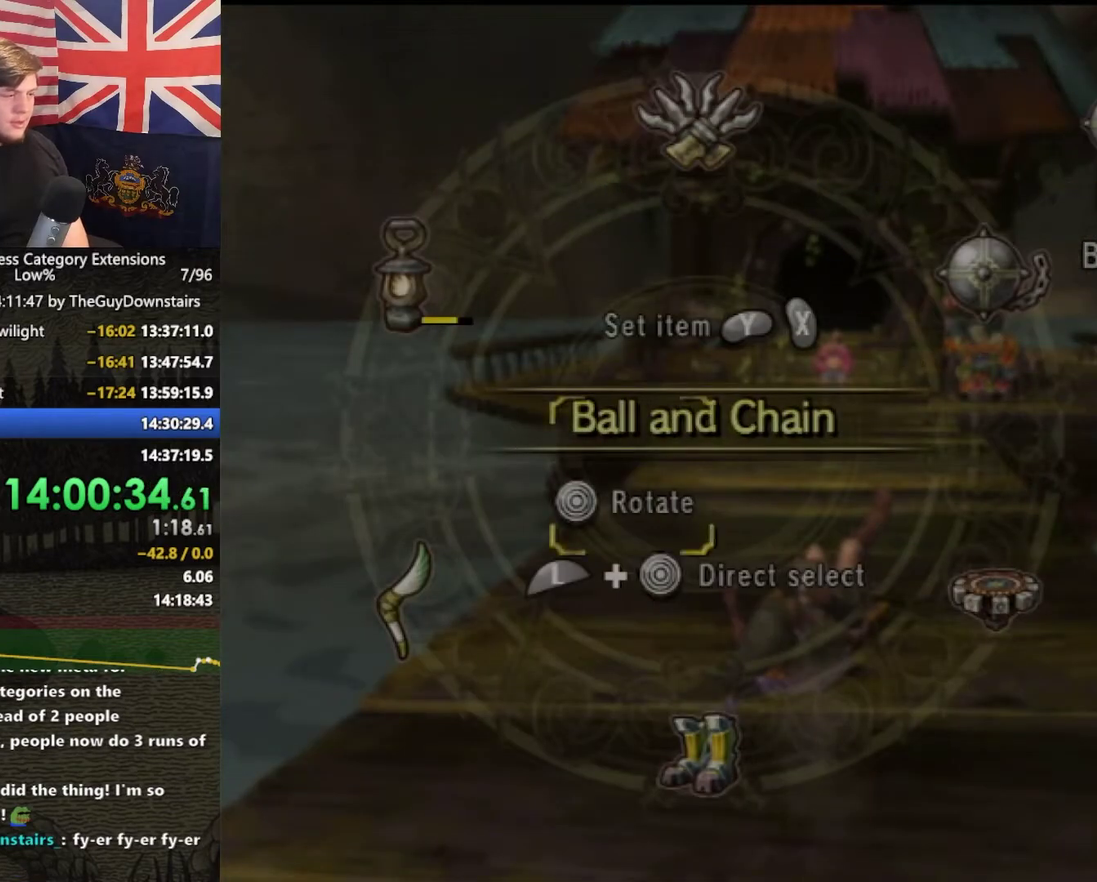
{"buttons": [], "left_stick": "up", "right_stick": "center", "events": [[33, "L1", "up"], [67, "X", "down"], [167, "X", "up"], [267, "B", "down"], [400, "B", "up"], [400, "left_stick", "up"]]}
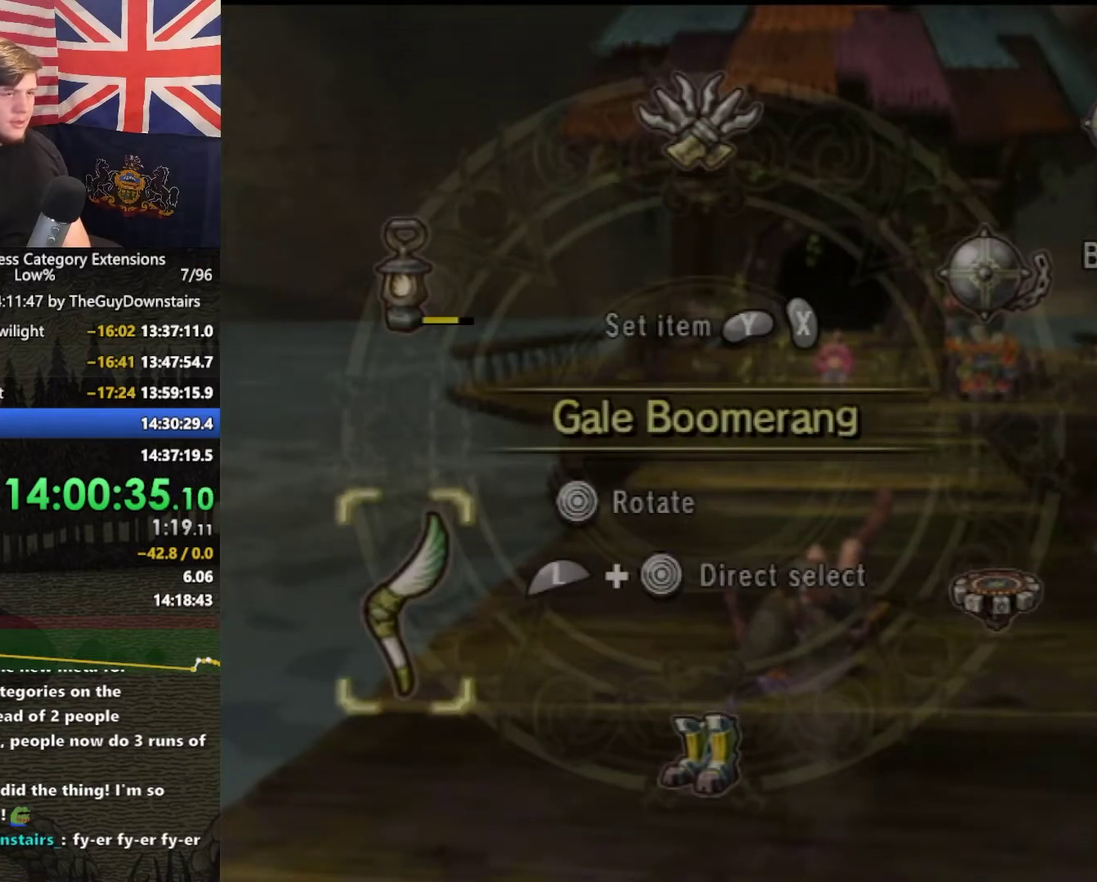
{"buttons": [], "left_stick": "up", "right_stick": "center", "events": []}
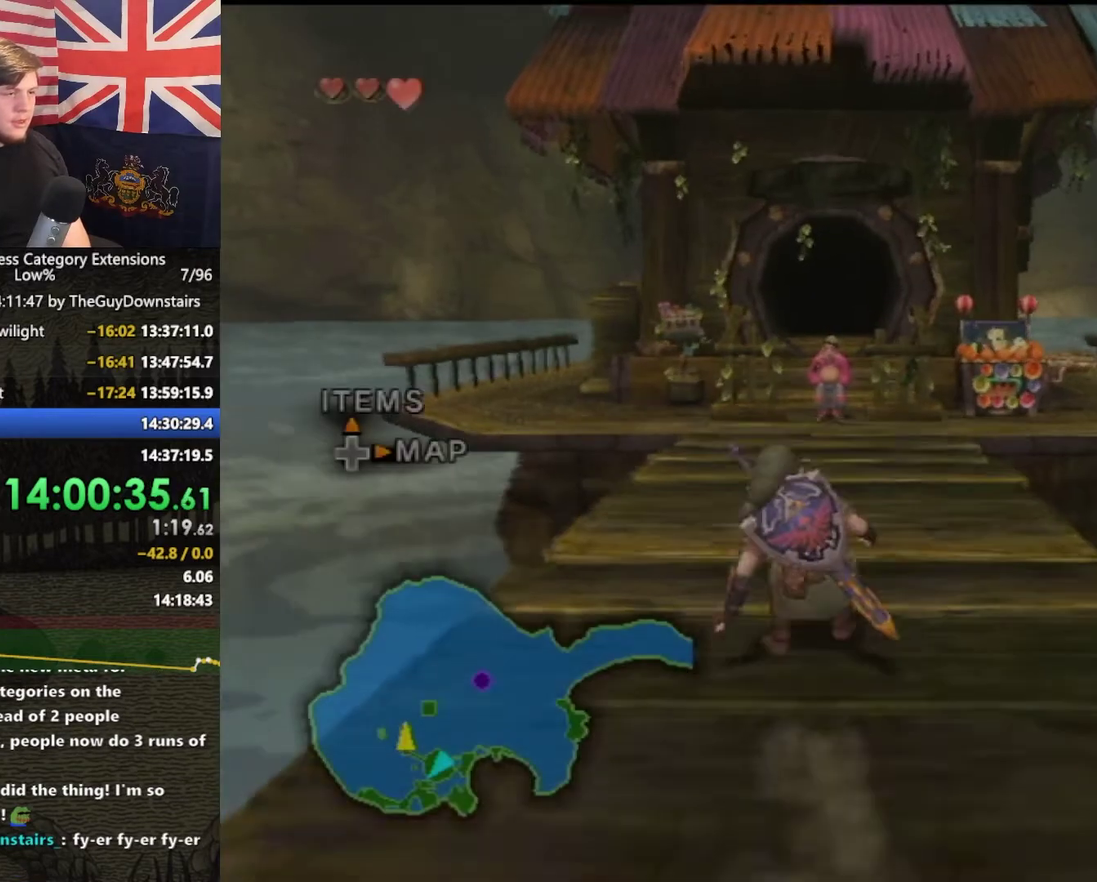
{"buttons": [], "left_stick": "center", "right_stick": "center", "events": [[400, "right_stick", "up"], [467, "right_stick", "center"], [500, "left_stick", "center"]]}
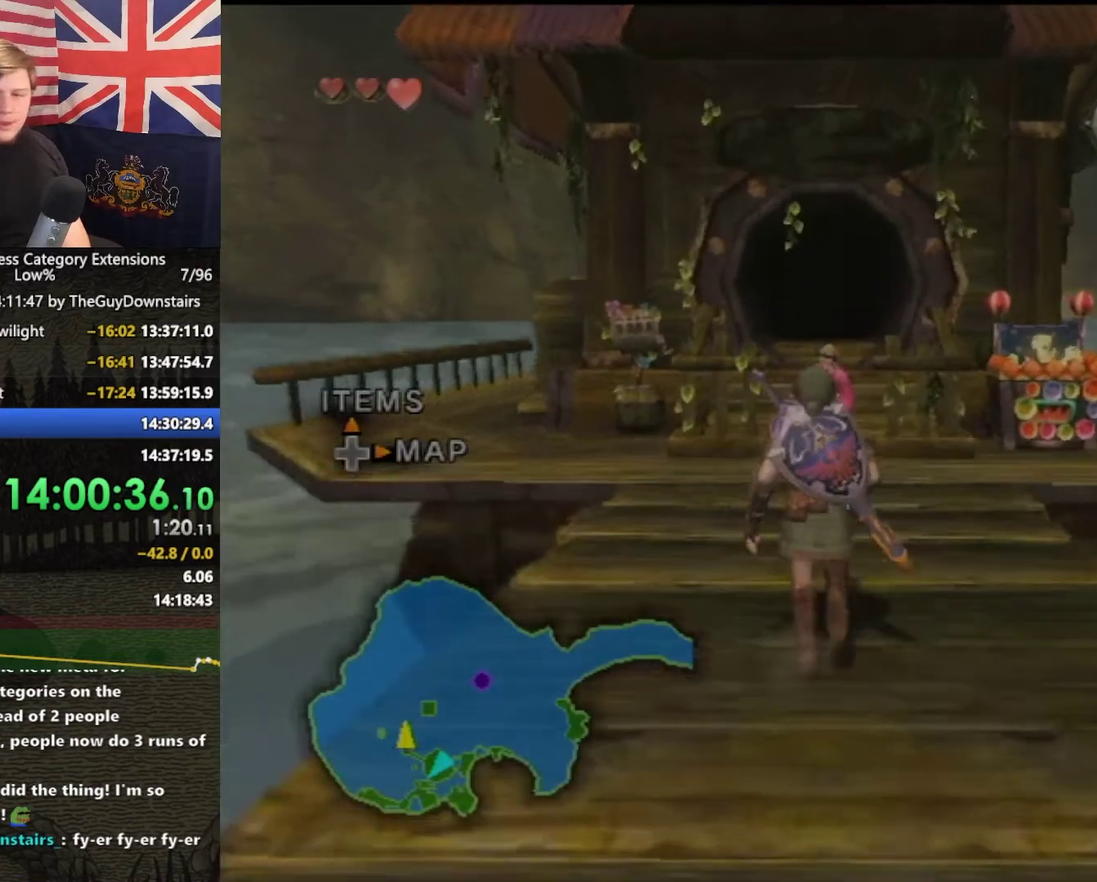
{"buttons": ["X"], "left_stick": "down", "right_stick": "center", "events": [[67, "X", "down"], [167, "left_stick", "down"], [333, "left_stick", "down-right"], [400, "left_stick", "down"]]}
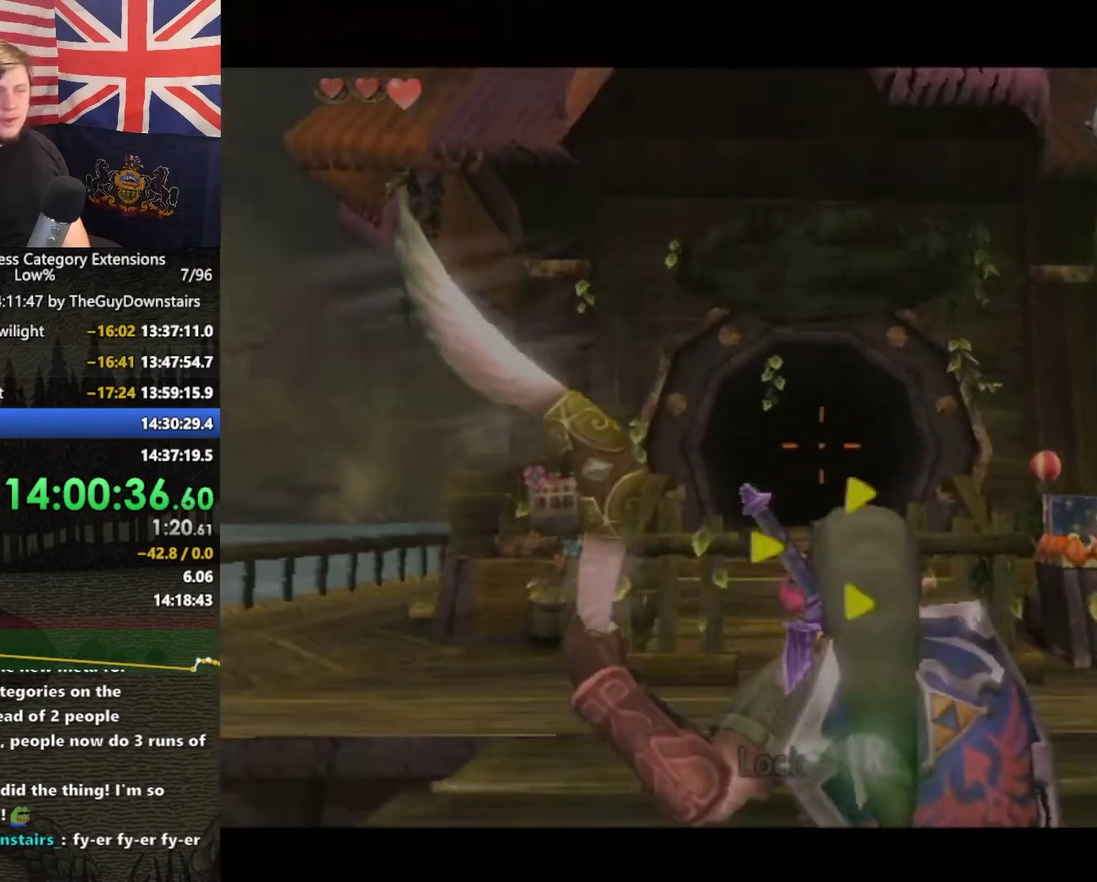
{"buttons": ["X"], "left_stick": "down", "right_stick": "center", "events": []}
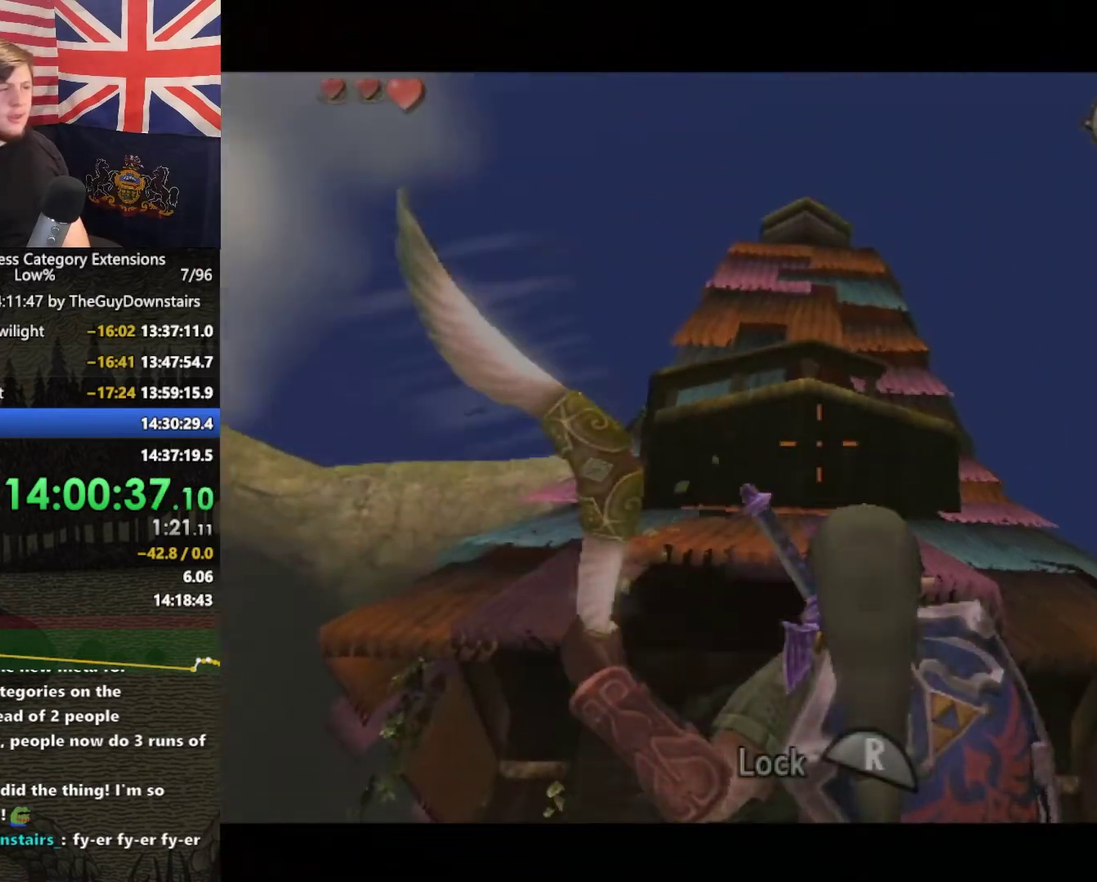
{"buttons": [], "left_stick": "center", "right_stick": "center", "events": [[67, "X", "up"], [133, "left_stick", "center"]]}
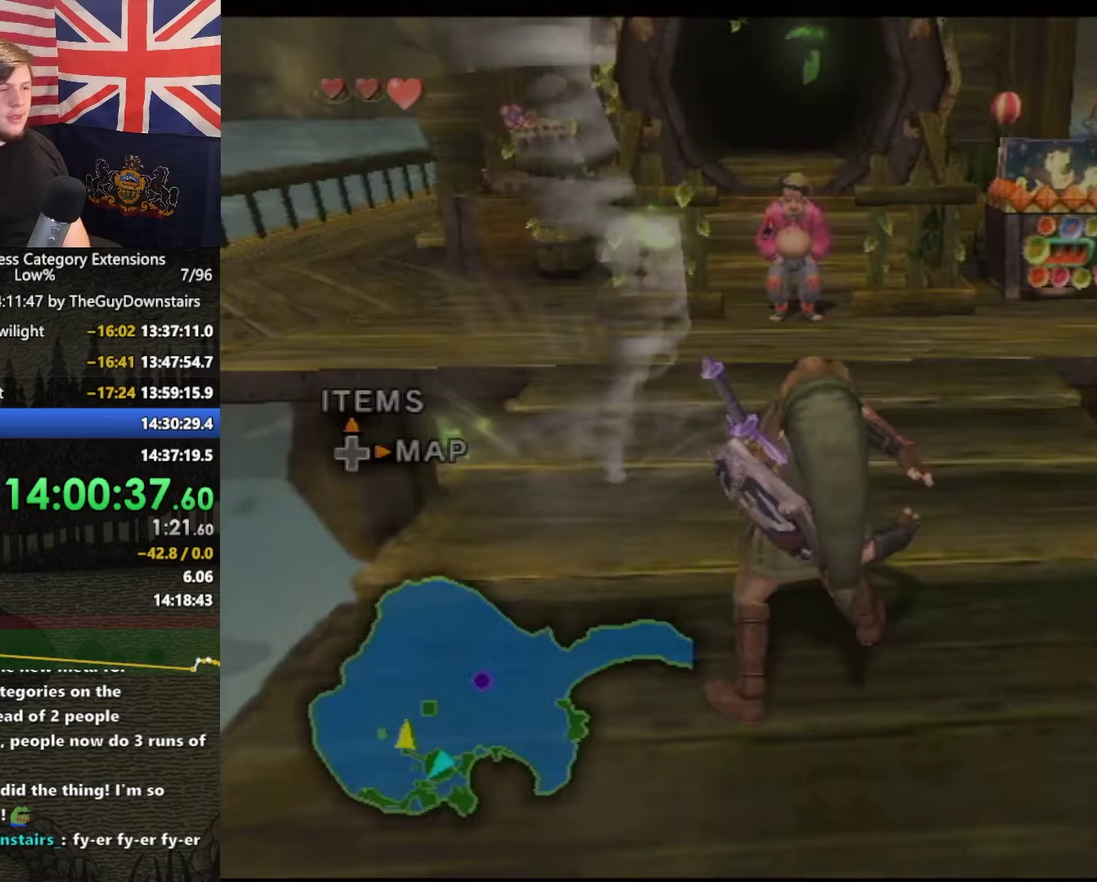
{"buttons": [], "left_stick": "down", "right_stick": "center", "events": [[133, "left_stick", "down"]]}
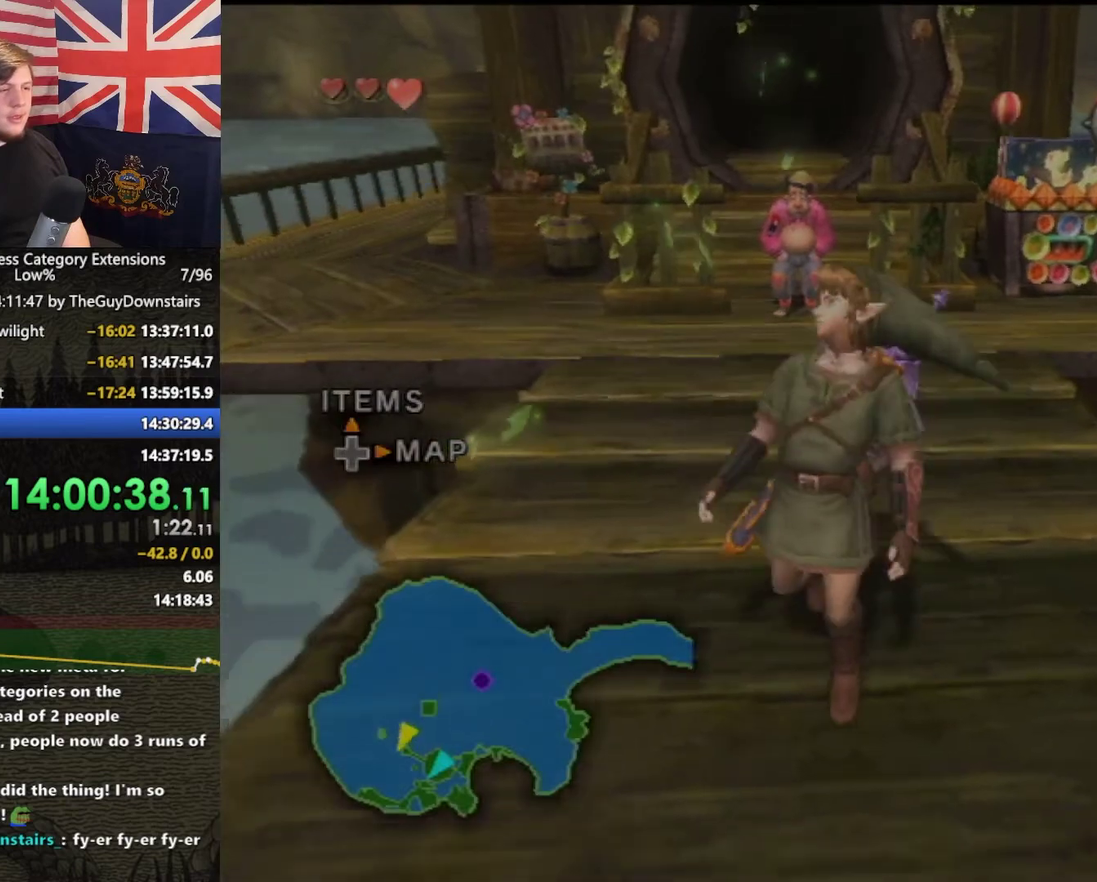
{"buttons": [], "left_stick": "center", "right_stick": "center", "events": [[400, "left_stick", "center"]]}
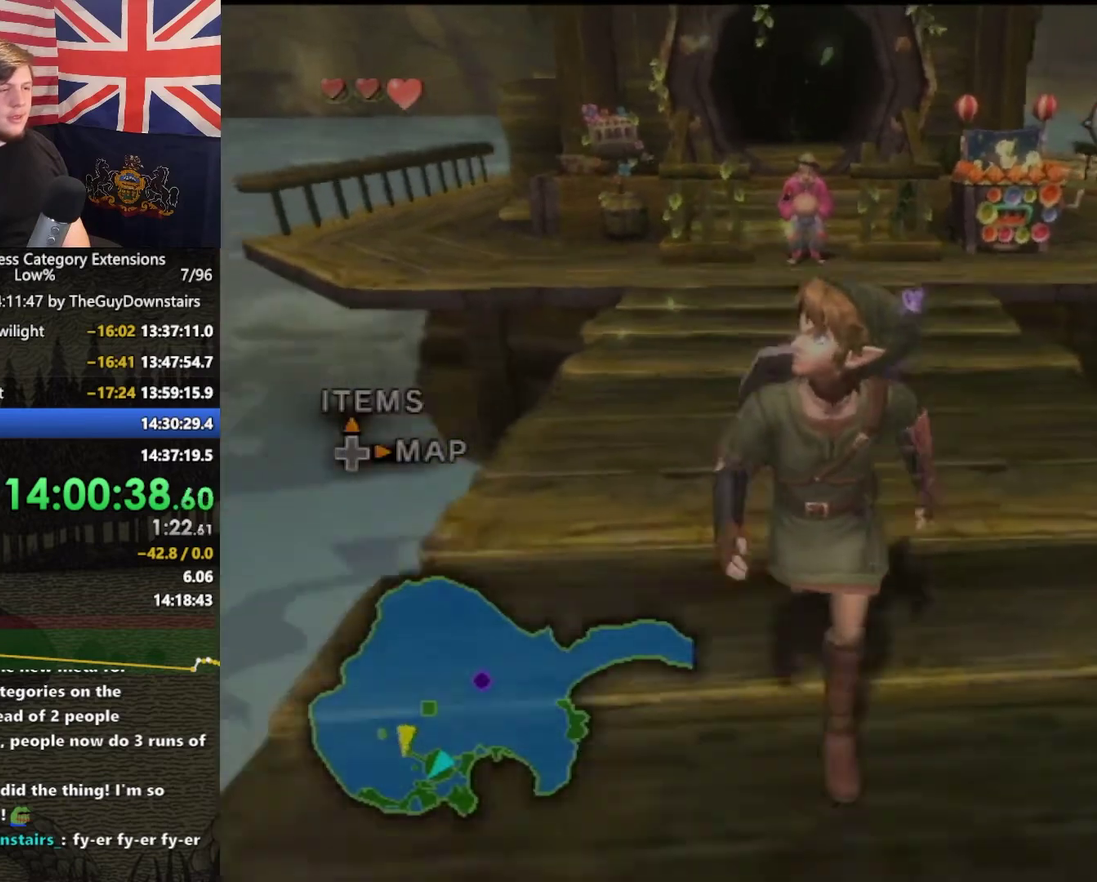
{"buttons": [], "left_stick": "center", "right_stick": "center", "events": [[333, "left_stick", "up"], [467, "left_stick", "center"]]}
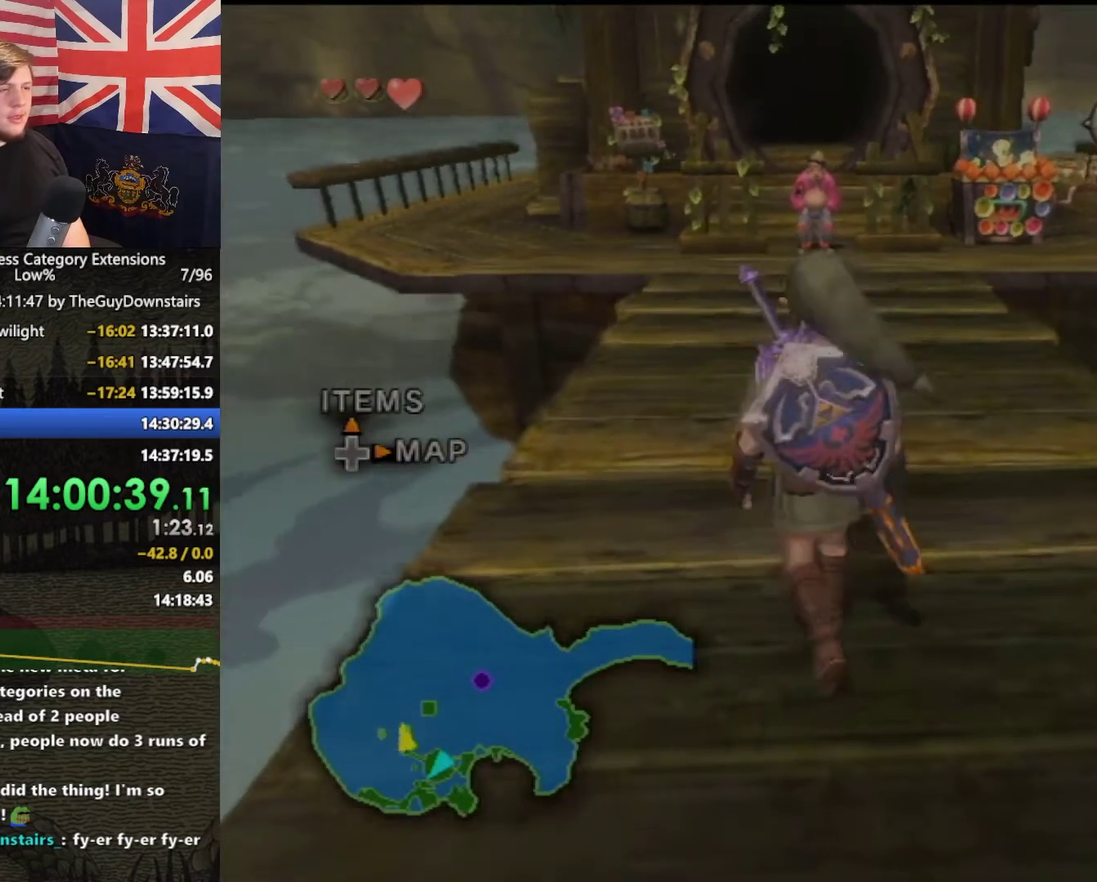
{"buttons": [], "left_stick": "center", "right_stick": "center", "events": []}
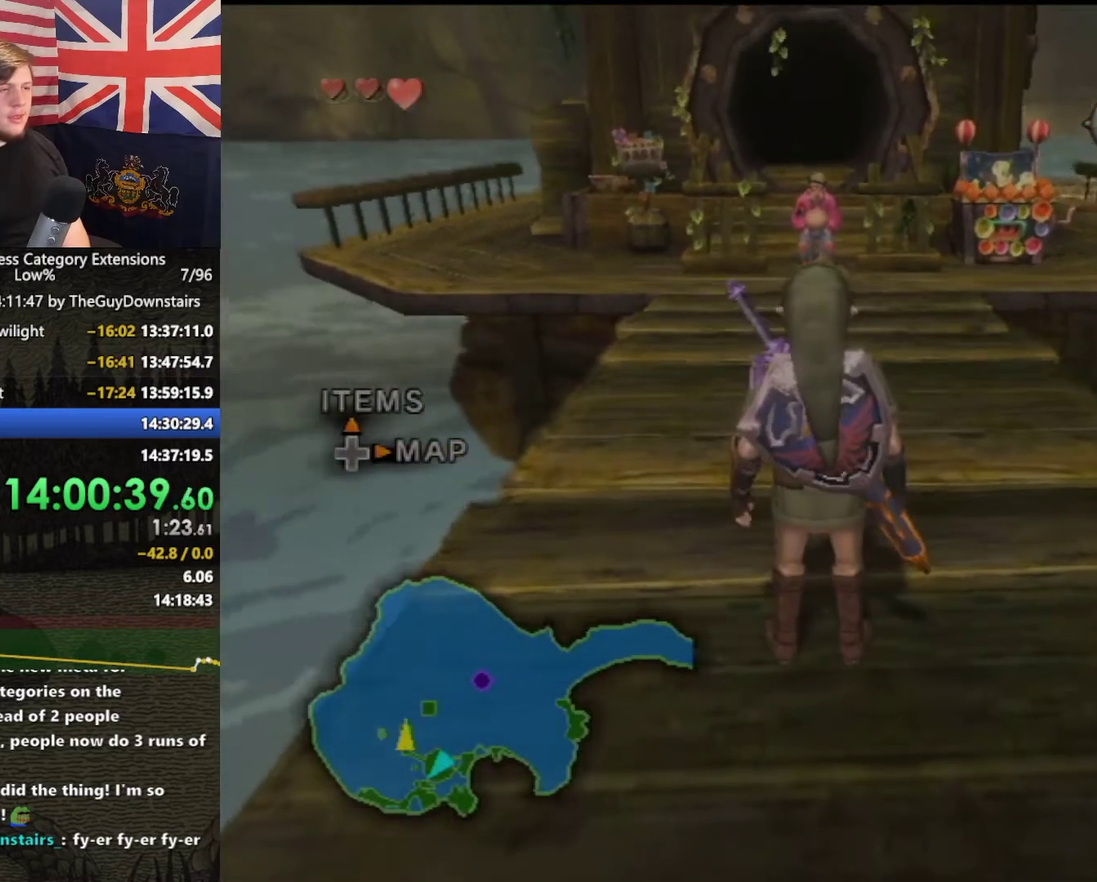
{"buttons": [], "left_stick": "center", "right_stick": "center", "events": []}
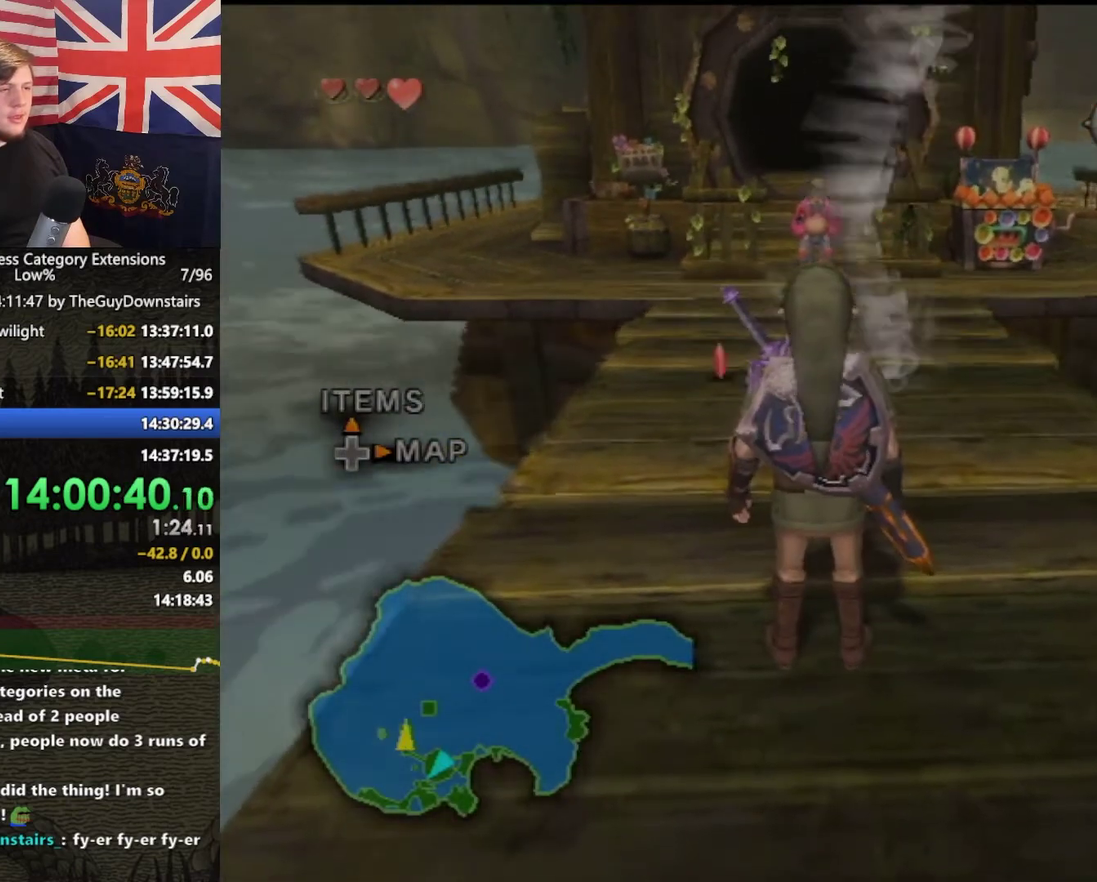
{"buttons": [], "left_stick": "up-left", "right_stick": "center", "events": [[33, "left_stick", "up"], [400, "left_stick", "up-left"]]}
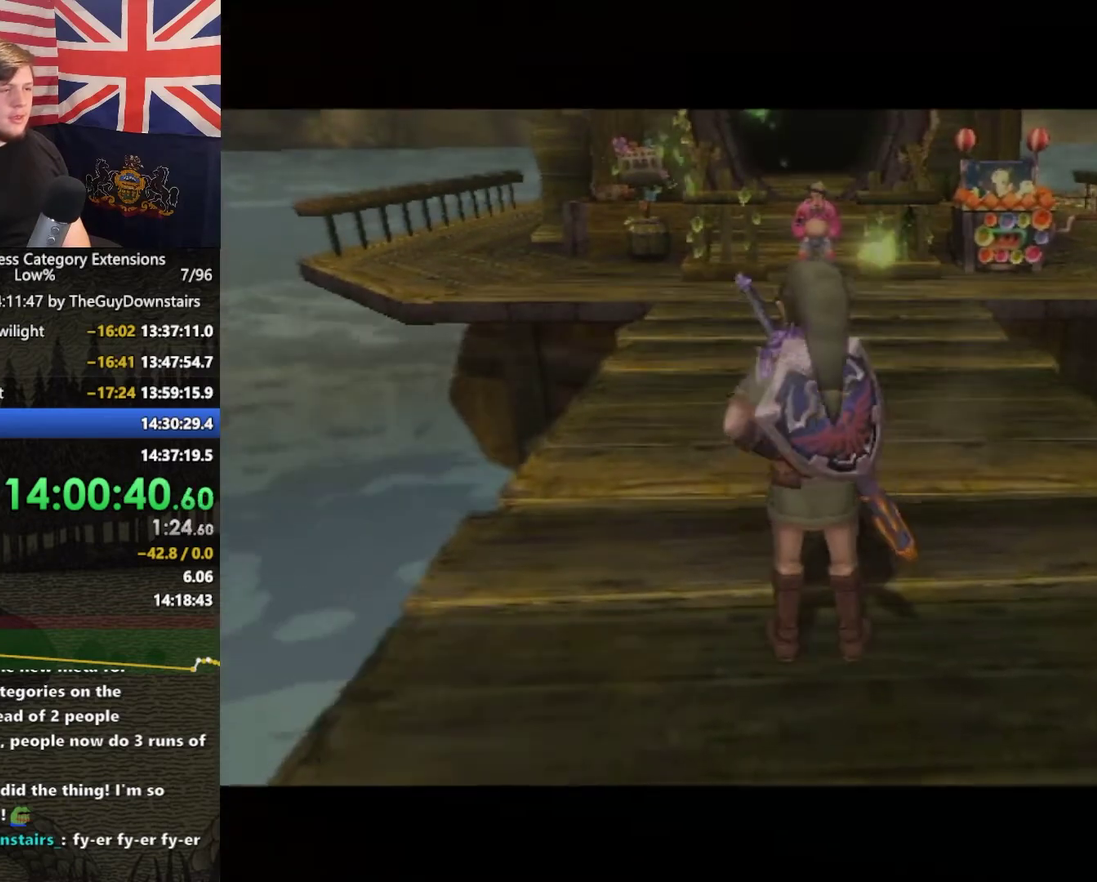
{"buttons": [], "left_stick": "up", "right_stick": "center", "events": [[33, "left_stick", "up"], [167, "A", "down"], [267, "A", "up"], [367, "B", "down"], [433, "B", "up"]]}
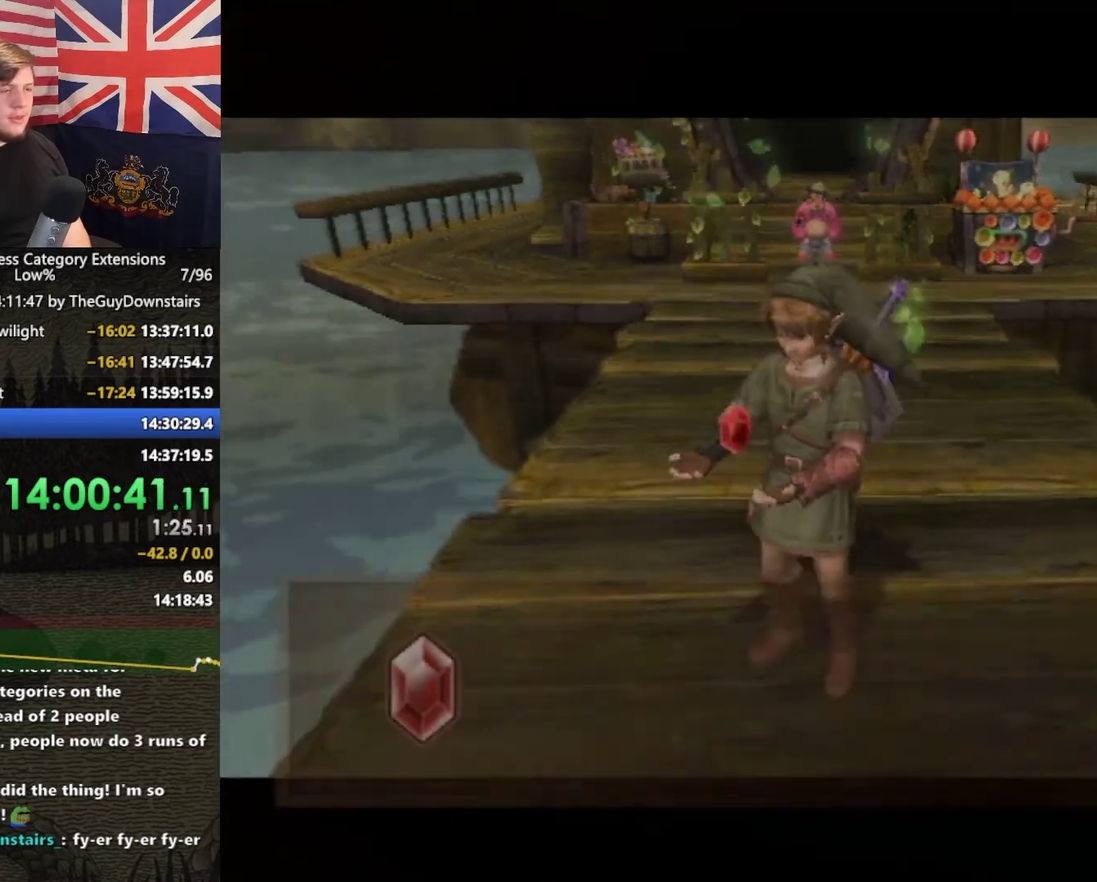
{"buttons": ["A"], "left_stick": "up", "right_stick": "center"}
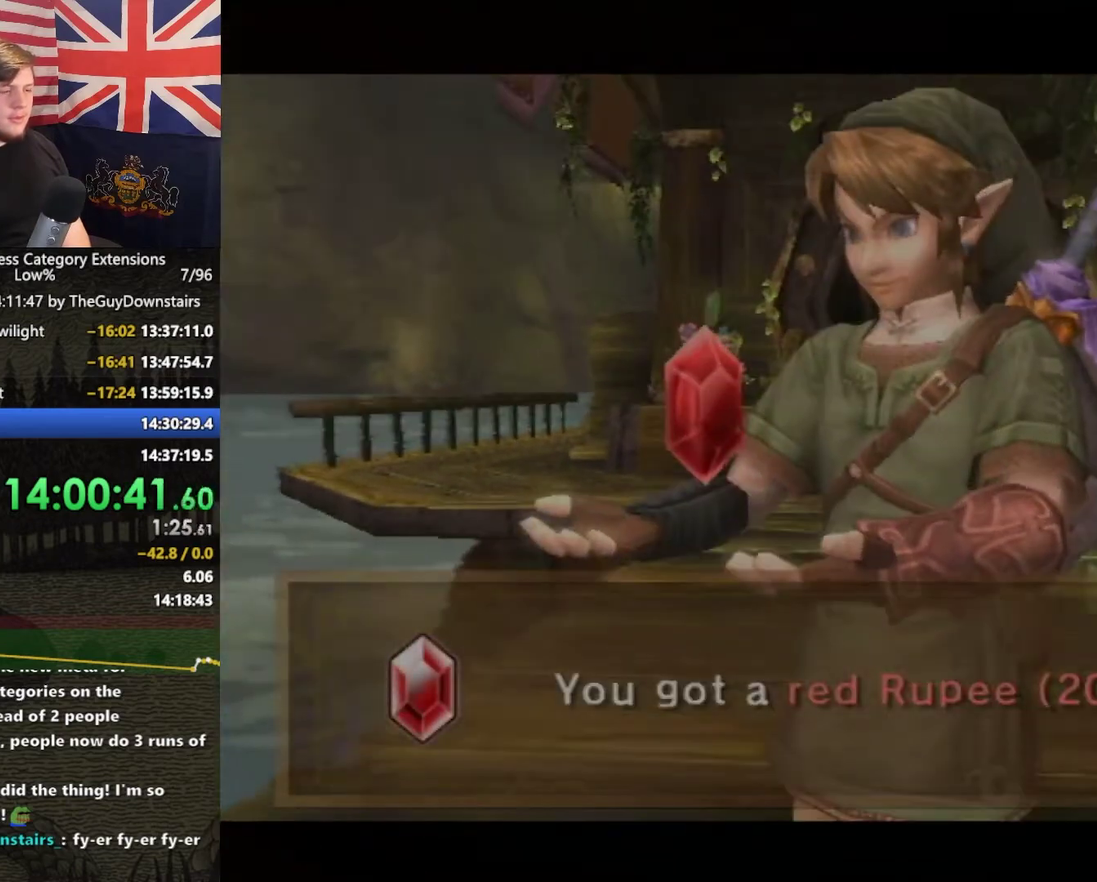
{"buttons": ["B"], "left_stick": "up", "right_stick": "center"}
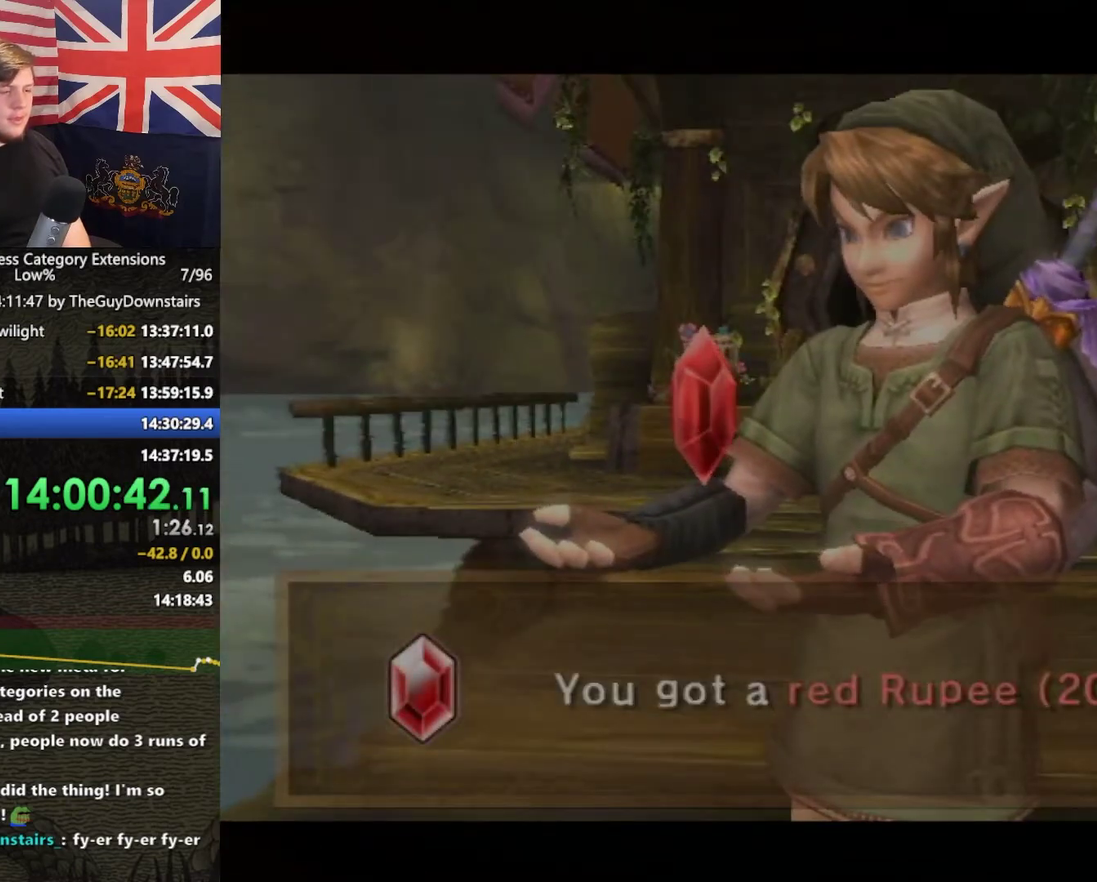
{"buttons": [], "left_stick": "up", "right_stick": "center", "events": [[67, "B", "up"], [200, "B", "down"], [267, "A", "down"], [267, "B", "up"], [333, "A", "up"], [400, "A", "down"], [500, "A", "up"]]}
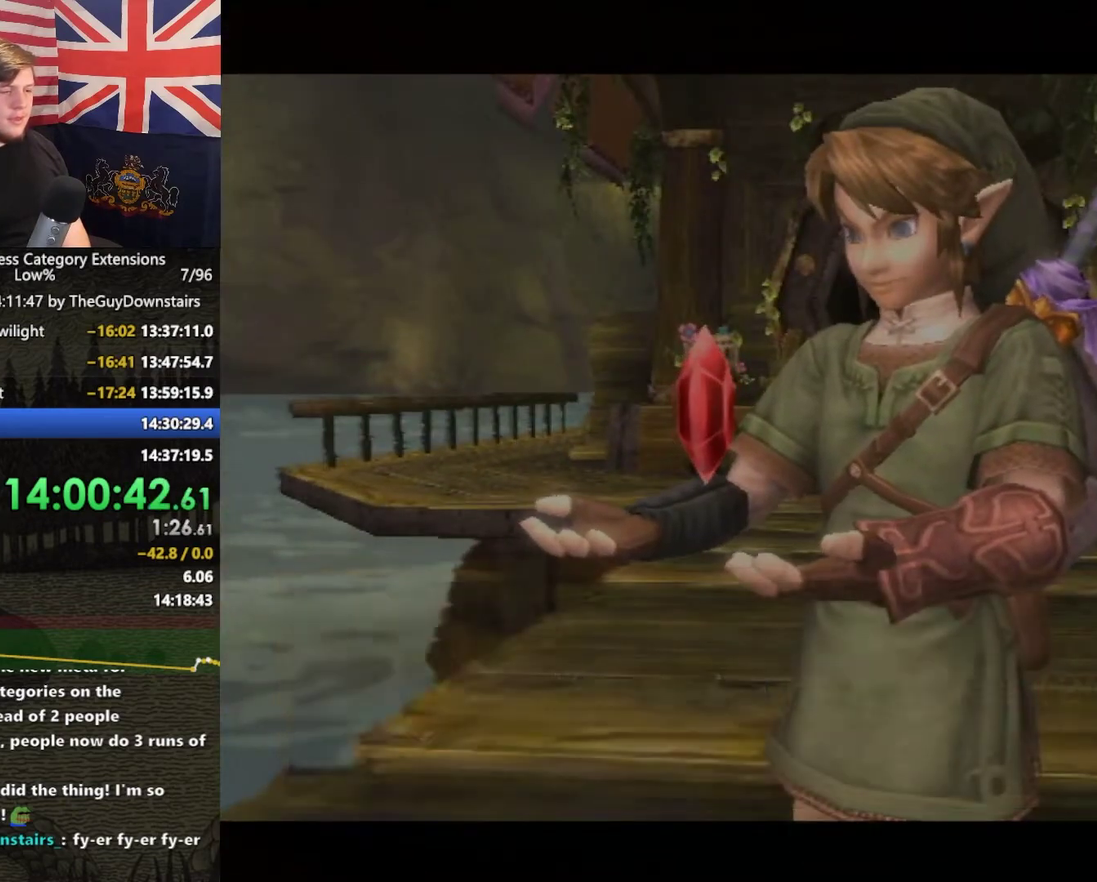
{"buttons": ["A"], "left_stick": "up", "right_stick": "center", "events": [[400, "left_stick", "up-right"], [467, "A", "down"], [500, "left_stick", "up"]]}
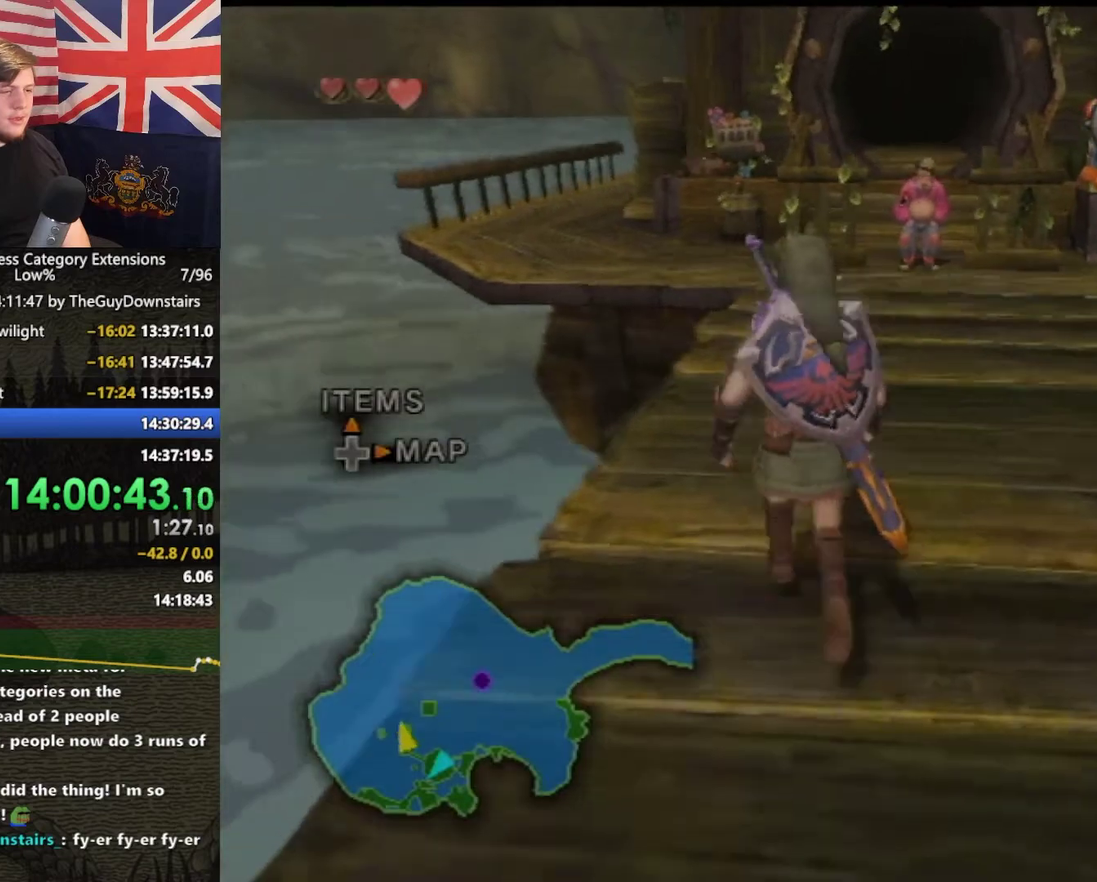
{"buttons": [], "left_stick": "up", "right_stick": "center", "events": [[33, "A", "up"]]}
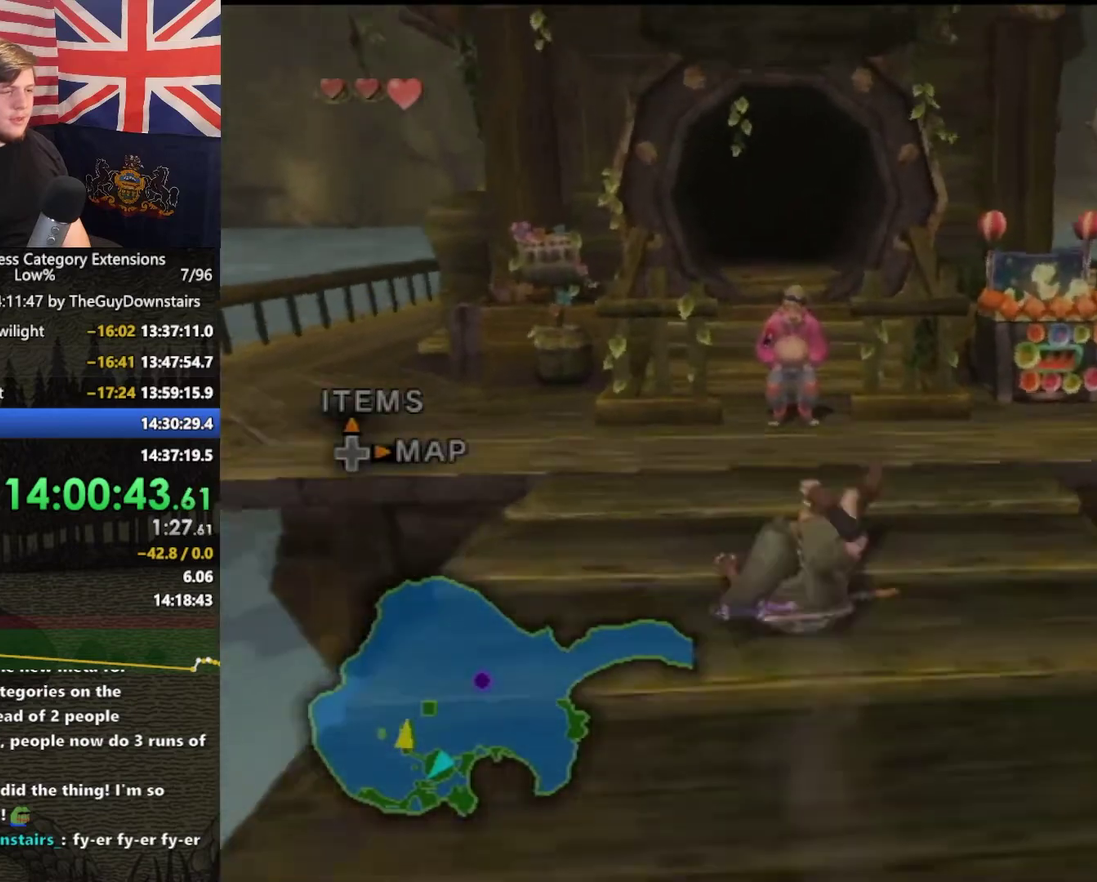
{"buttons": [], "left_stick": "center", "right_stick": "center", "events": [[233, "L1", "down"], [267, "left_stick", "center"], [300, "A", "down"], [367, "A", "up"], [400, "L1", "up"]]}